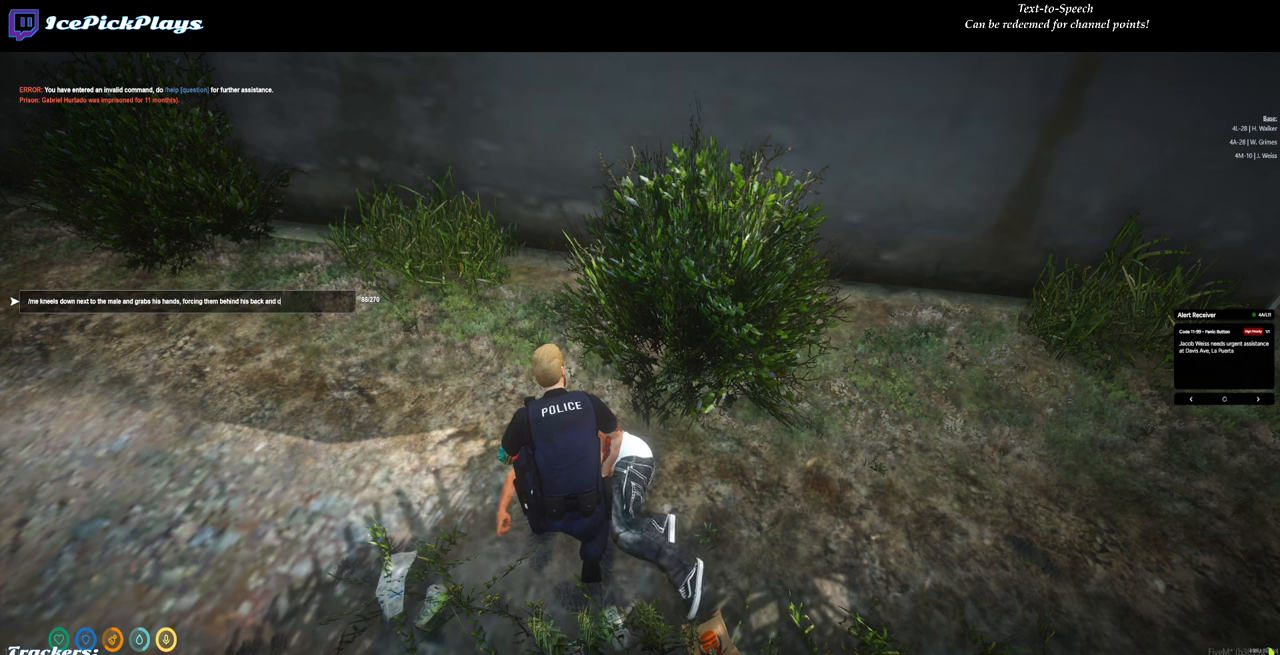
Gameplay with keyboard and mouse; each line is a JSON object with the keys and mouse buttons held at the frame after it. "events" lists presses ("down") and releases ("up") of "0", "1", "2", "3", "4", "5", "6", "7", "8", "9", "a", "backspace", "caps_lock", "ctrl", "d", "down", "escape", "left", "minus", "return", "right", "s", "shift", "space", "tab", "tilde", "up", "w", "mouse_left" and "mouse_right" between this image and that frame as [ms after this image, input, new state], when the widget could be followed in between. "mouse_left", "mouse_right" = the "left", "right" buttons of the "mouse" list. No other keys are recorded. Mouse movement is not recorded.
{"keys": [], "mouse": [], "events": []}
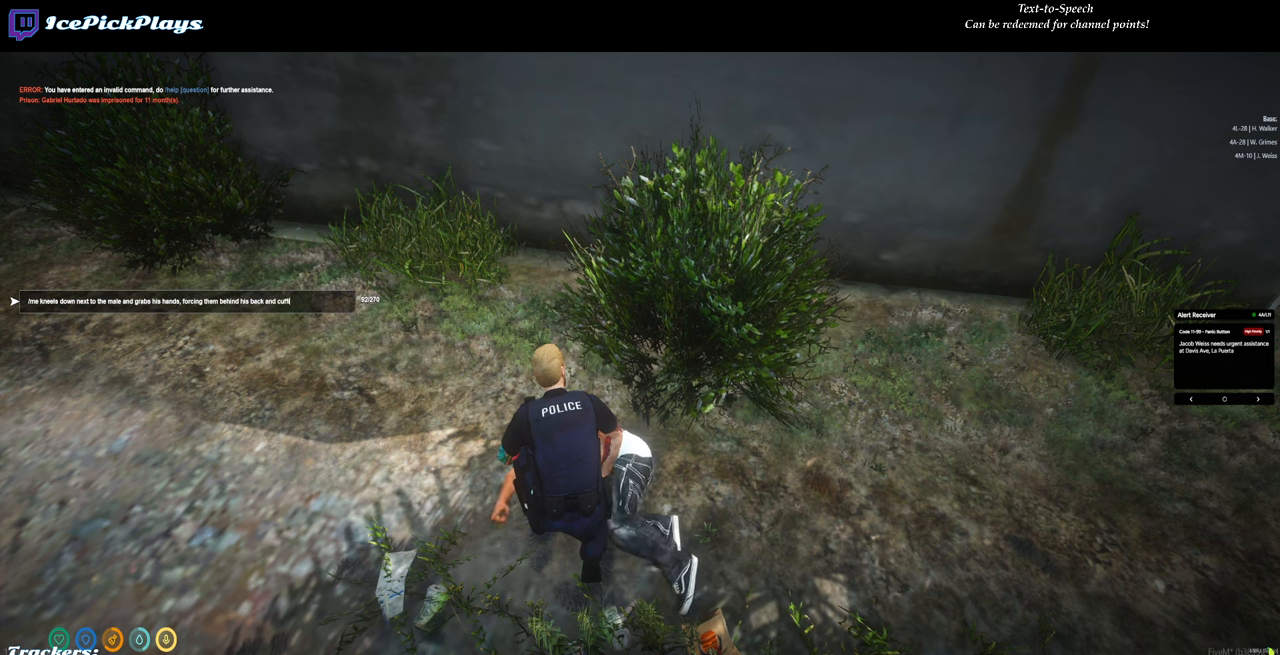
{"keys": ["space"], "mouse": [], "events": [[200, "space", "down"], [250, "space", "up"], [483, "space", "down"]]}
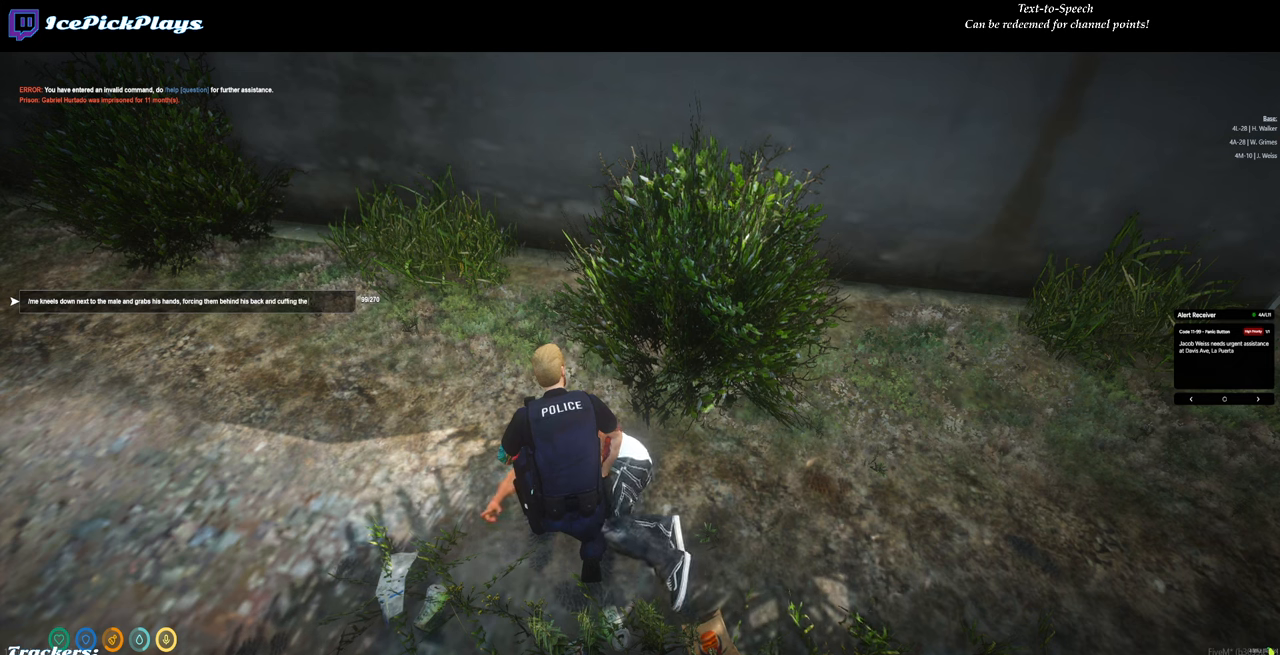
{"keys": [], "mouse": [], "events": [[83, "space", "up"], [116, "s", "down"], [216, "s", "up"], [266, "s", "down"], [366, "s", "up"]]}
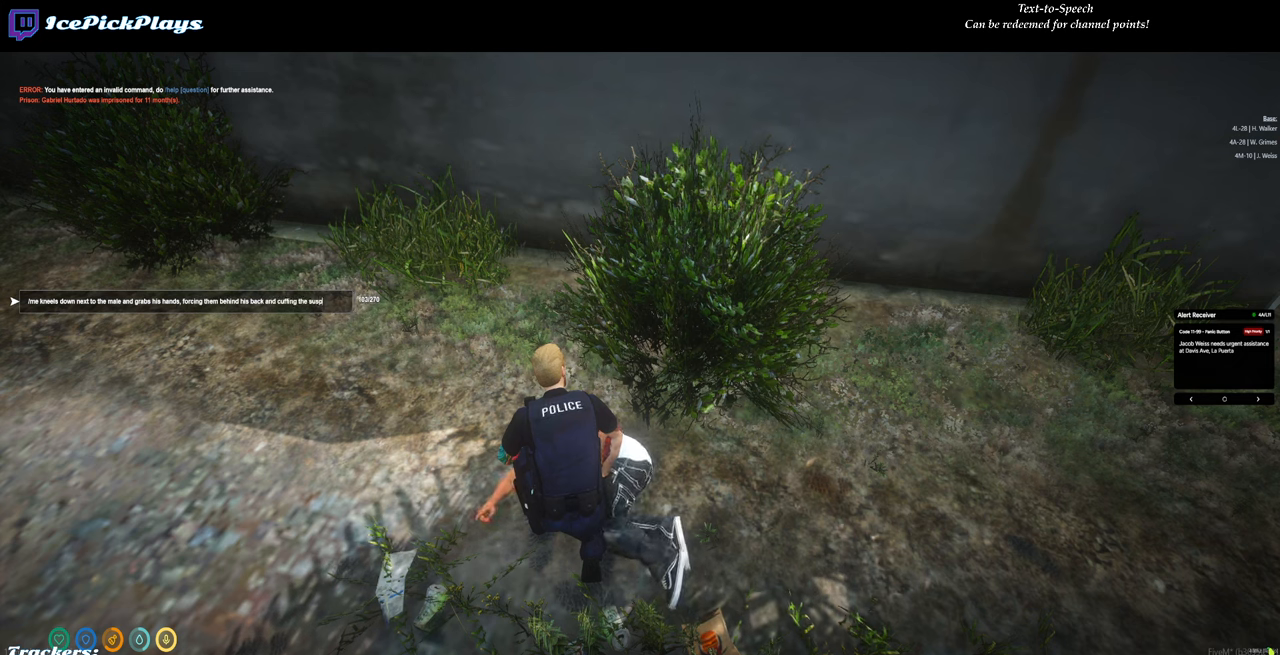
{"keys": [], "mouse": [], "events": []}
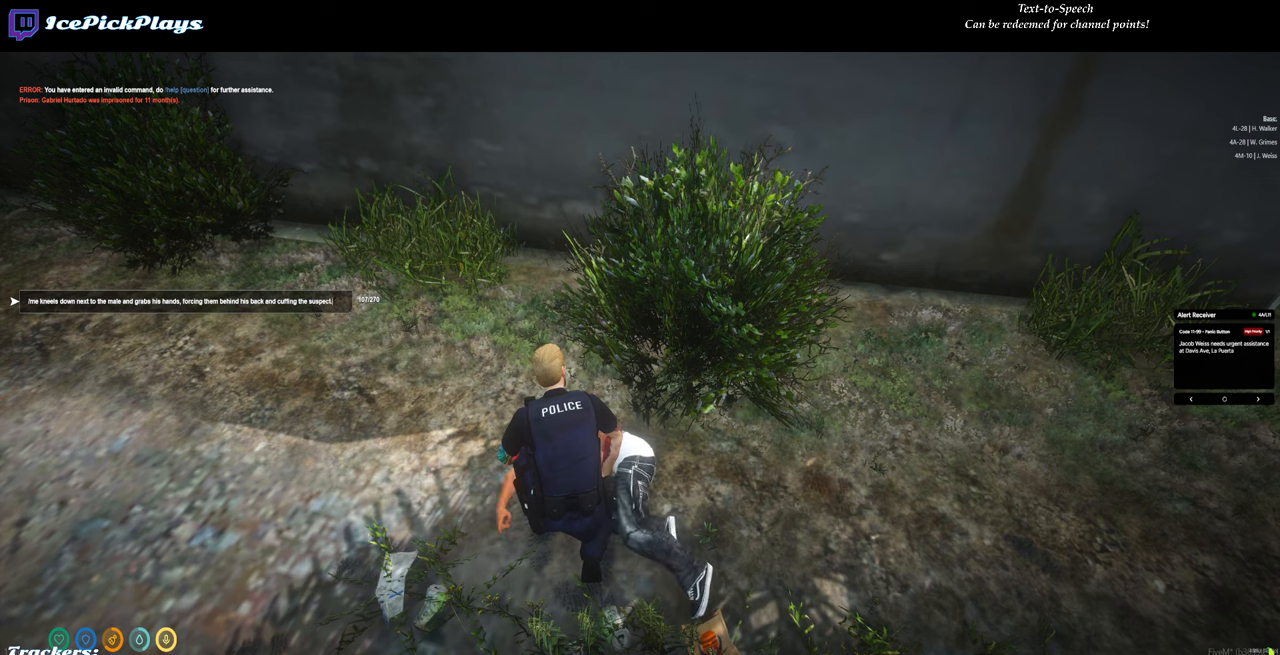
{"keys": [], "mouse": [], "events": []}
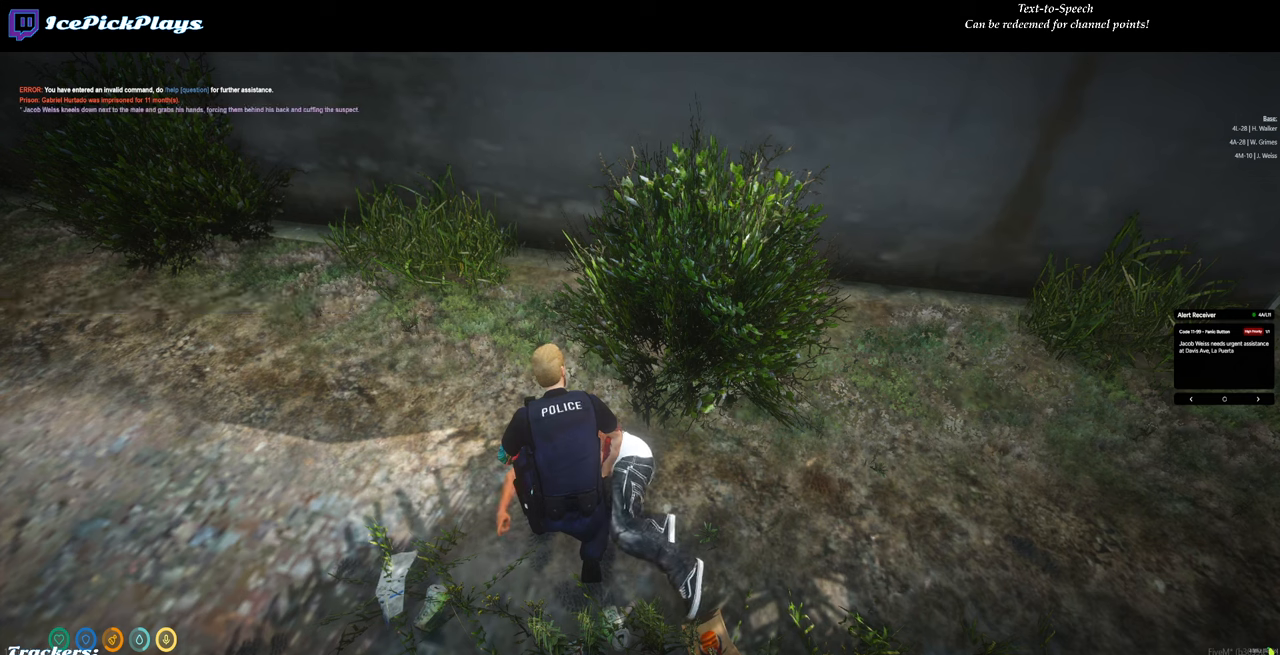
{"keys": [], "mouse": [], "events": []}
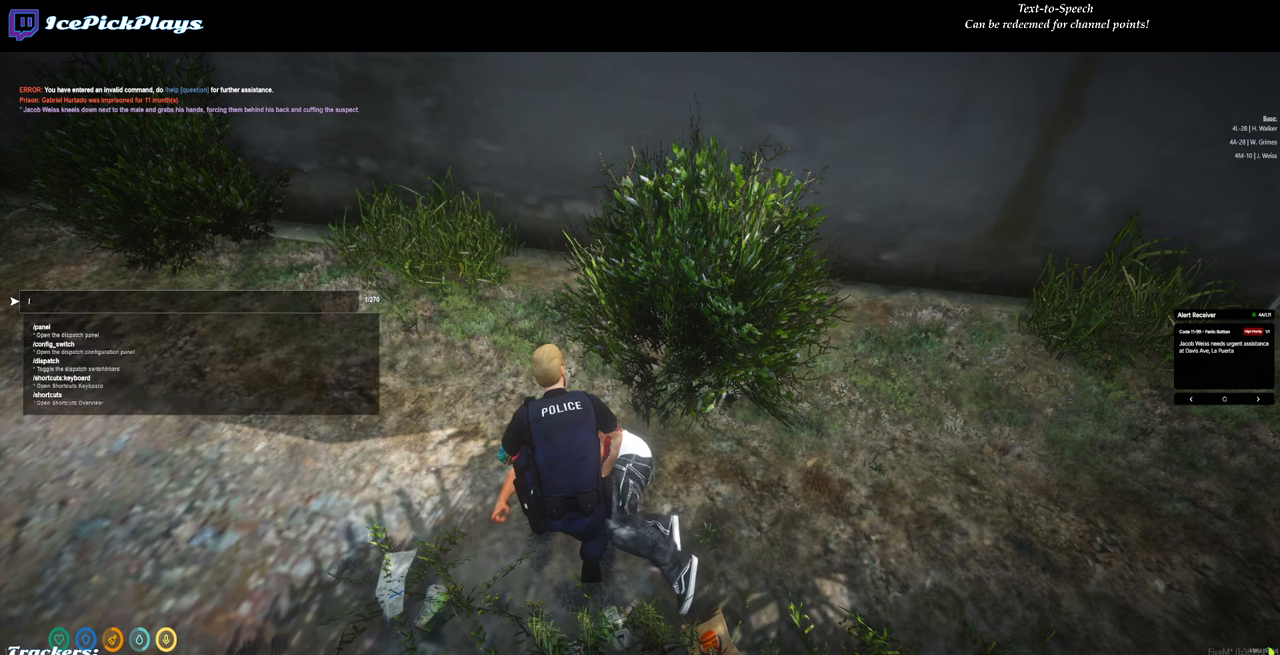
{"keys": ["w"], "mouse": [], "events": [[50, "d", "down"], [133, "d", "up"], [383, "space", "down"], [467, "space", "up"], [467, "w", "down"]]}
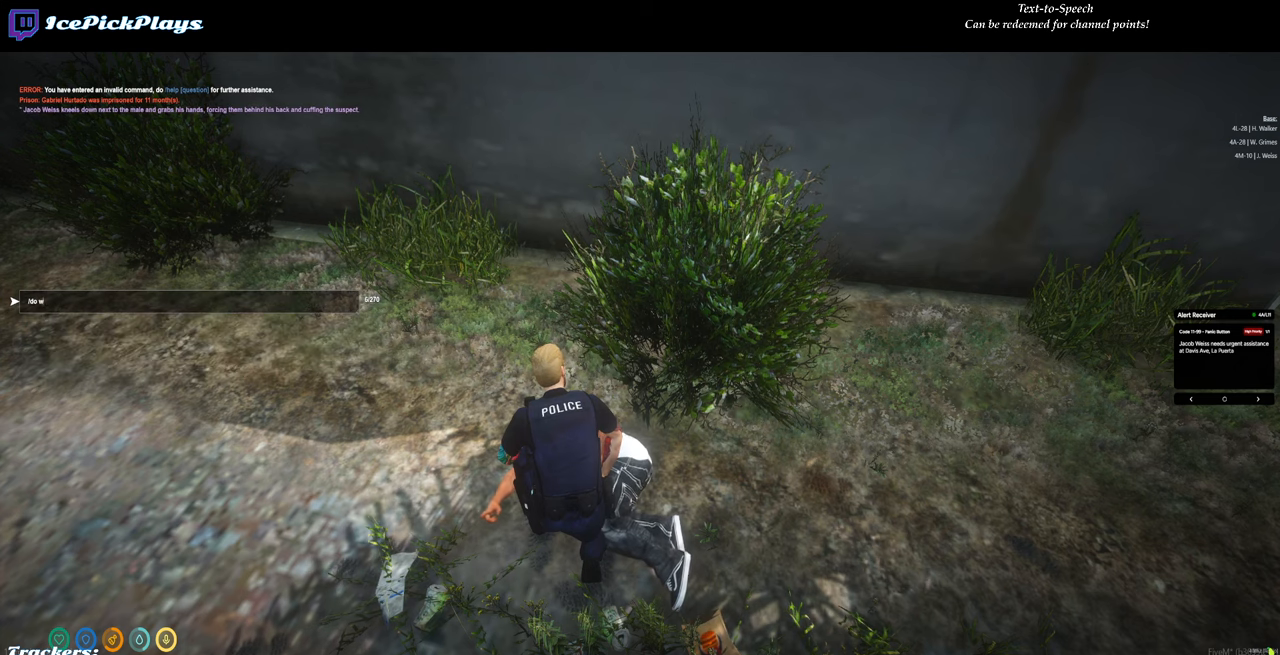
{"keys": [], "mouse": [], "events": [[67, "w", "up"]]}
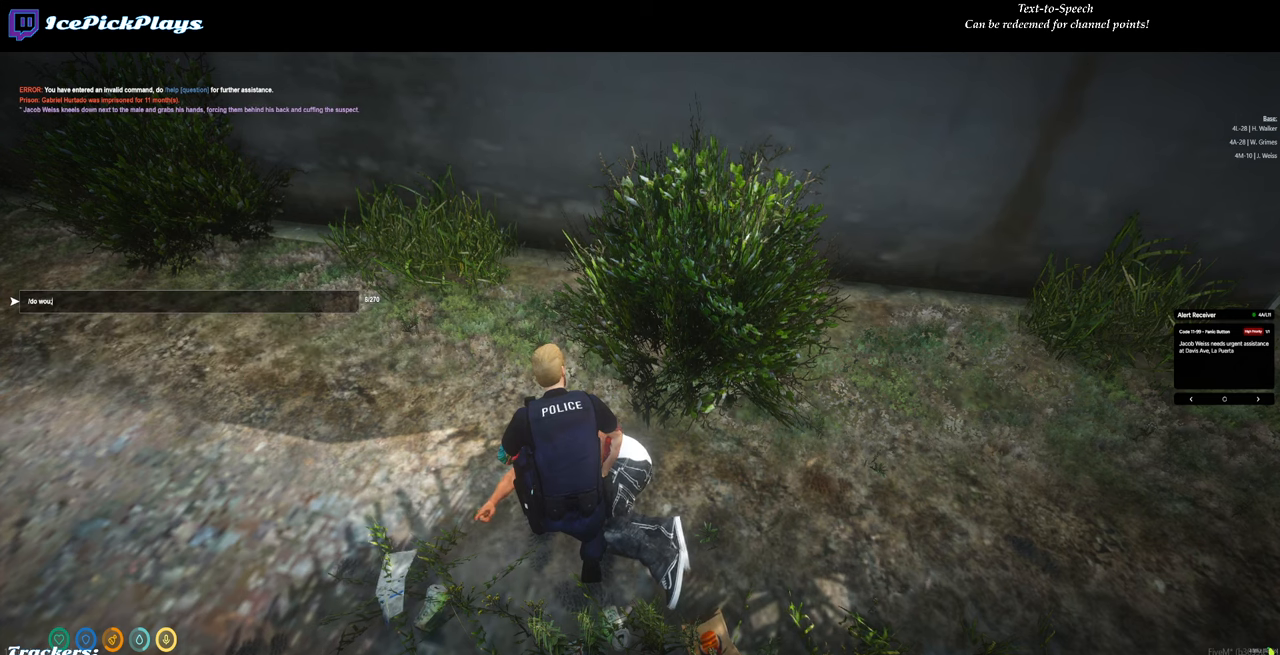
{"keys": [], "mouse": [], "events": [[83, "d", "down"], [167, "d", "up"], [217, "space", "down"], [267, "space", "up"], [417, "backspace", "down"], [450, "backspace", "up"]]}
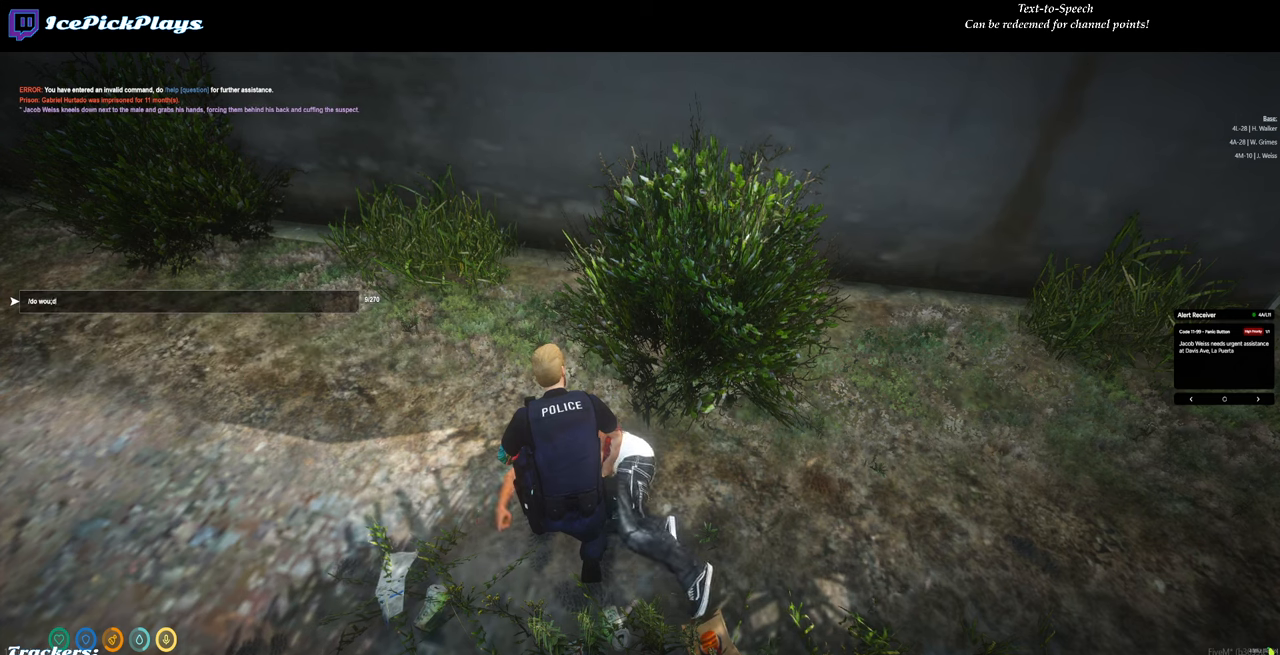
{"keys": [], "mouse": [], "events": [[50, "backspace", "down"], [100, "backspace", "up"], [200, "backspace", "down"], [283, "backspace", "up"], [333, "d", "down"], [417, "d", "up"]]}
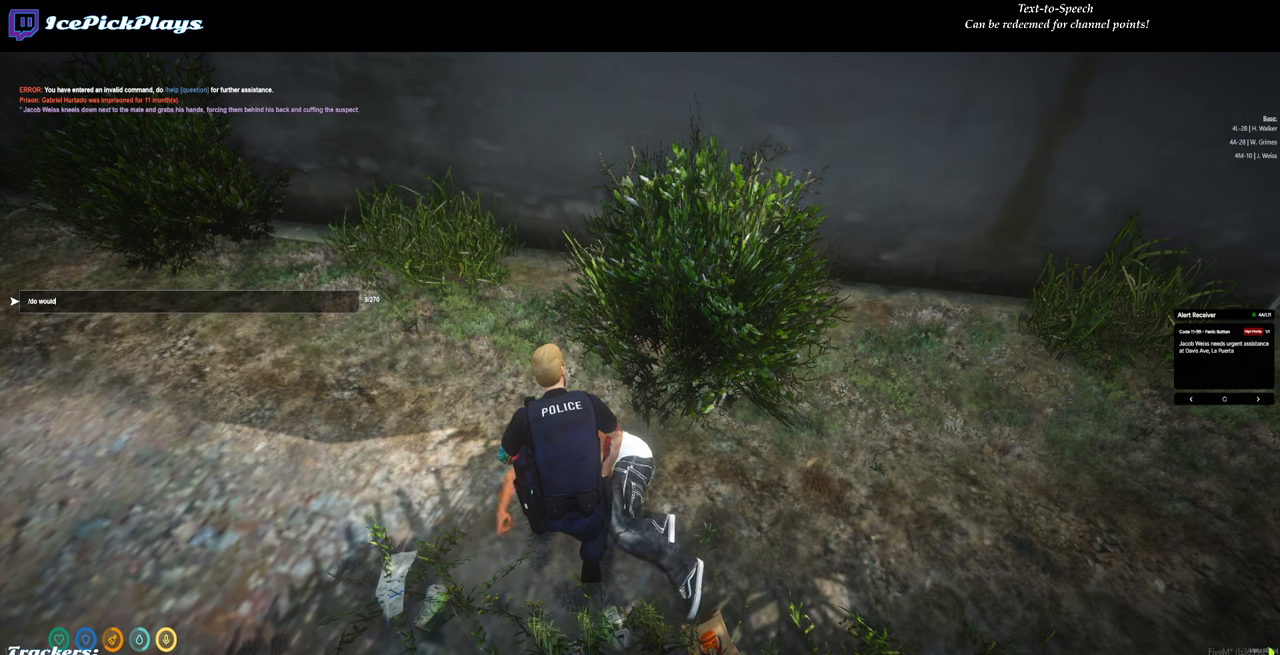
{"keys": [], "mouse": [], "events": [[17, "space", "down"], [67, "space", "up"], [350, "space", "down"], [400, "space", "up"]]}
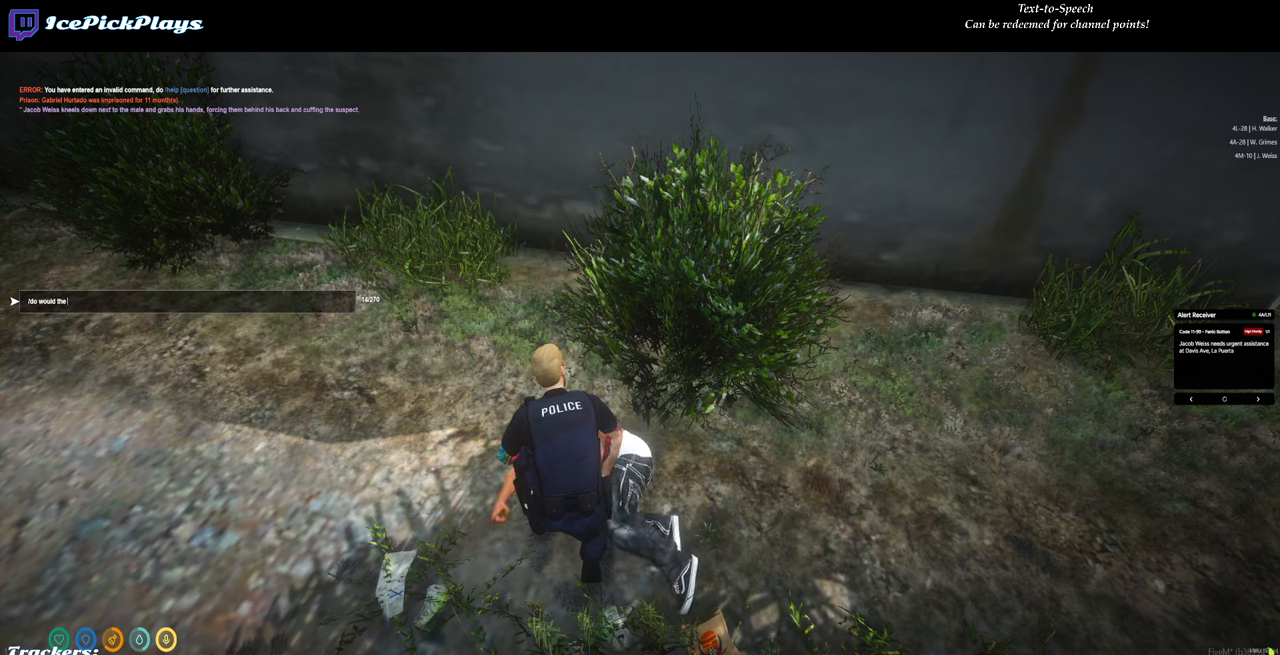
{"keys": [], "mouse": [], "events": [[83, "a", "down"], [133, "a", "up"], [367, "space", "down"], [400, "space", "up"]]}
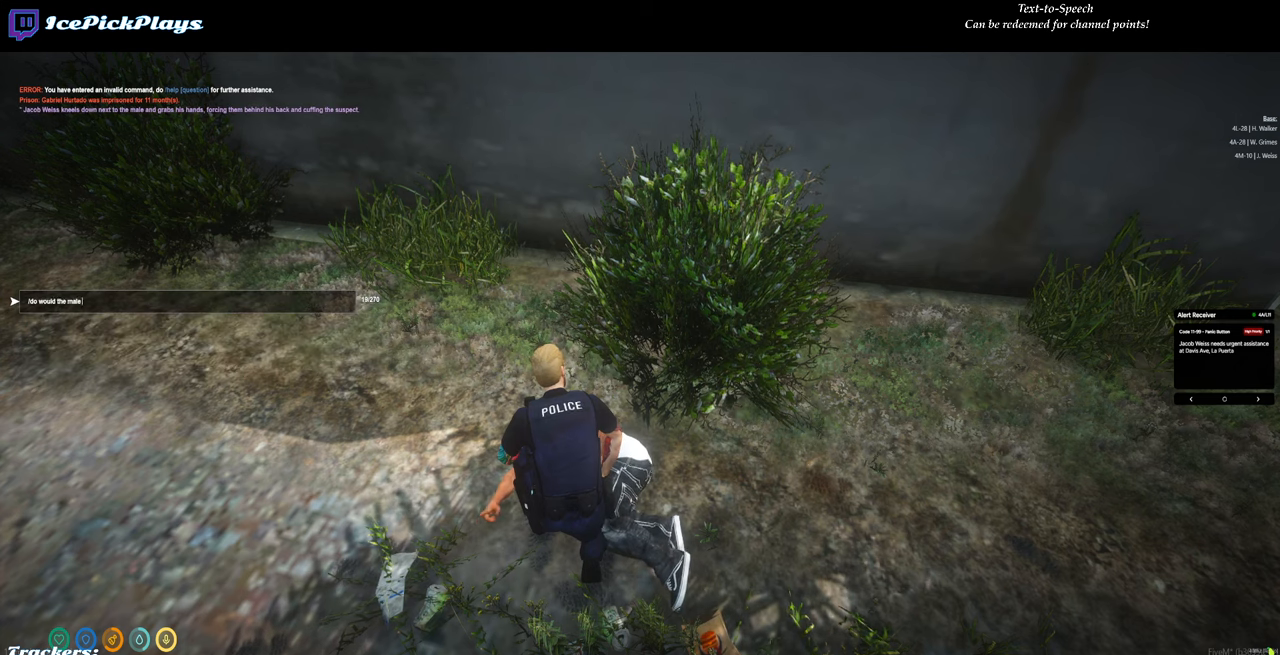
{"keys": ["space"], "mouse": [], "events": [[417, "space", "down"]]}
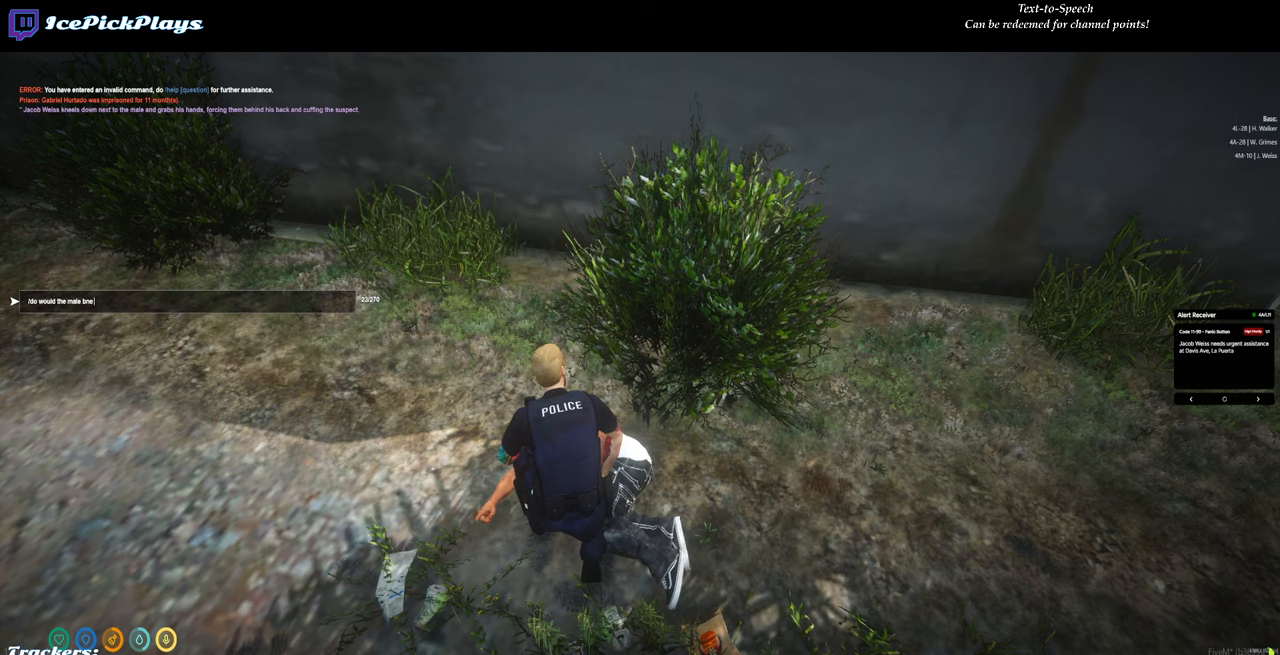
{"keys": [], "mouse": [], "events": [[17, "space", "up"], [117, "backspace", "down"], [167, "backspace", "up"], [250, "backspace", "down"], [300, "backspace", "up"]]}
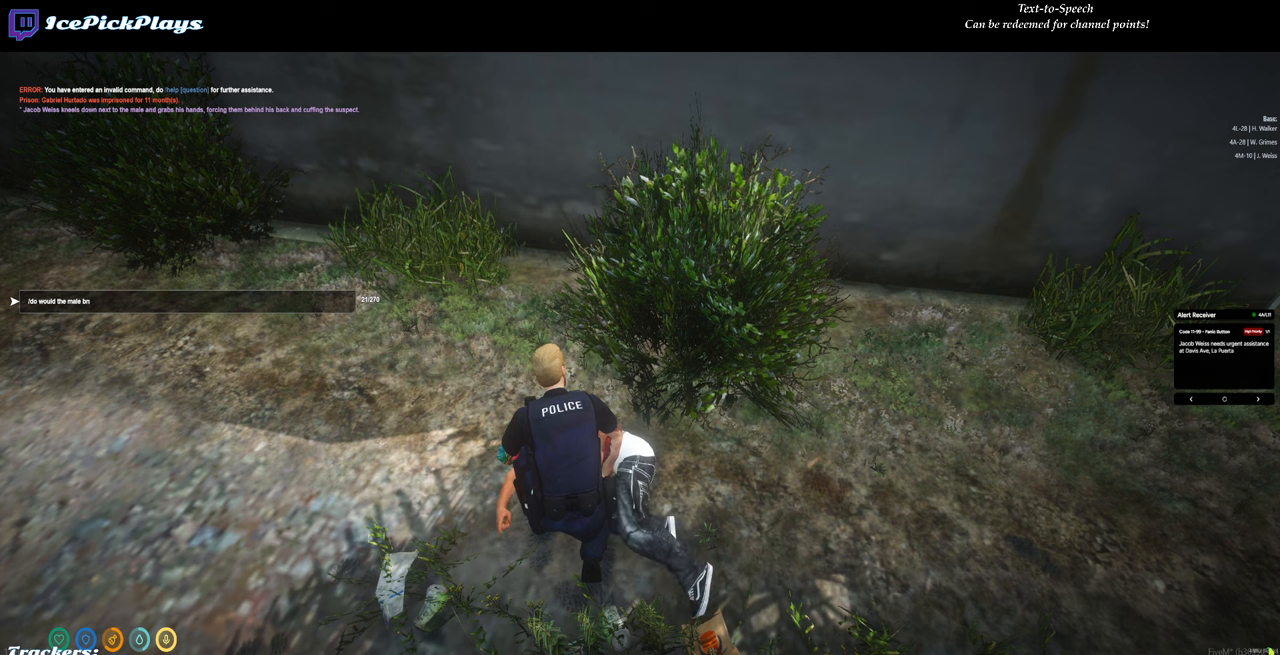
{"keys": [], "mouse": [], "events": [[34, "backspace", "down"], [117, "backspace", "up"], [267, "space", "down"], [367, "space", "up"]]}
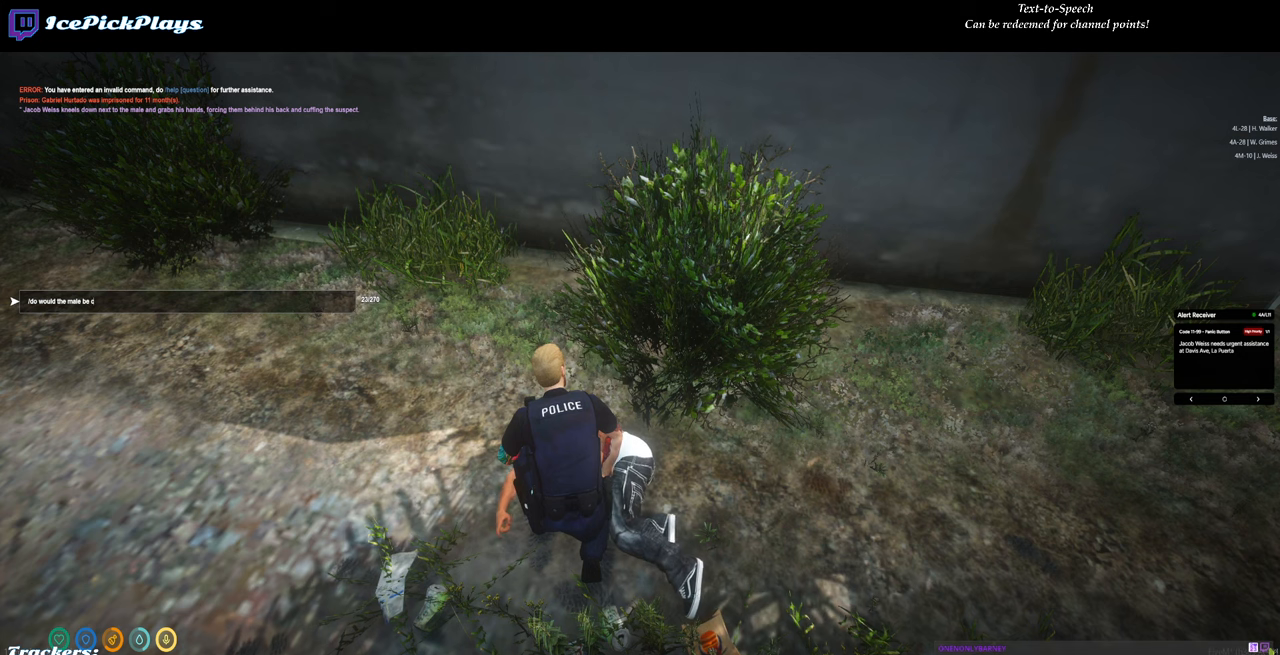
{"keys": [], "mouse": [], "events": [[134, "a", "down"], [184, "a", "up"], [334, "a", "down"], [367, "a", "up"]]}
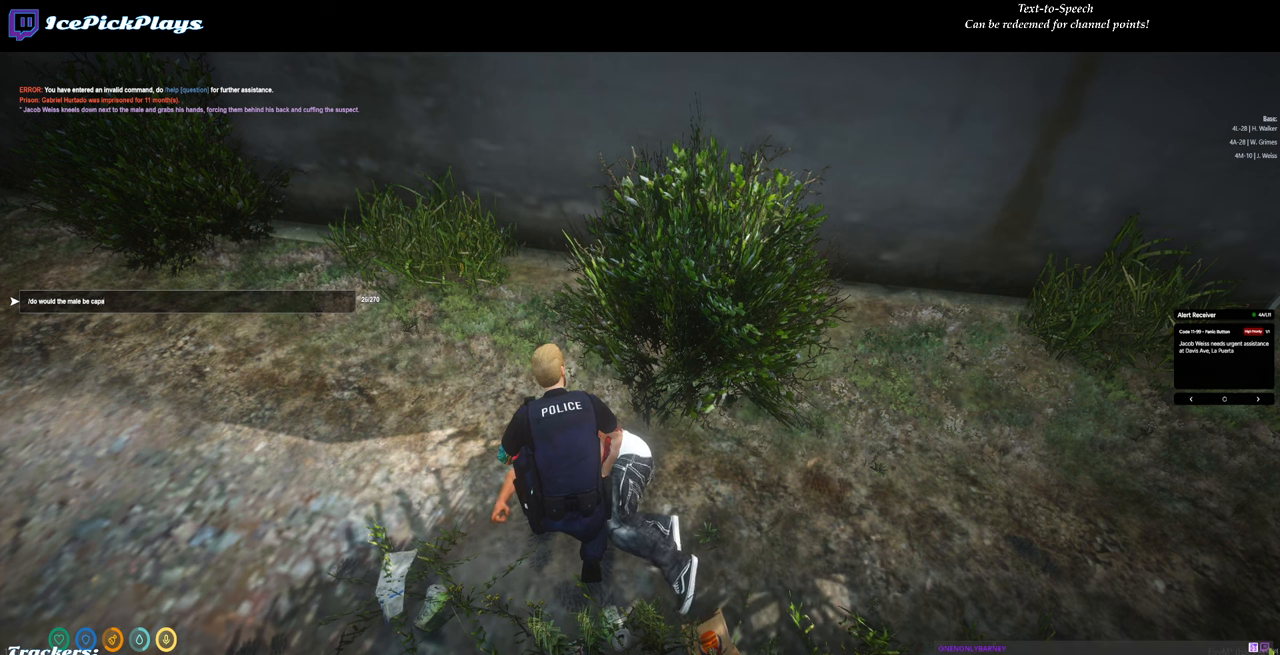
{"keys": [], "mouse": [], "events": [[350, "space", "down"], [384, "space", "up"]]}
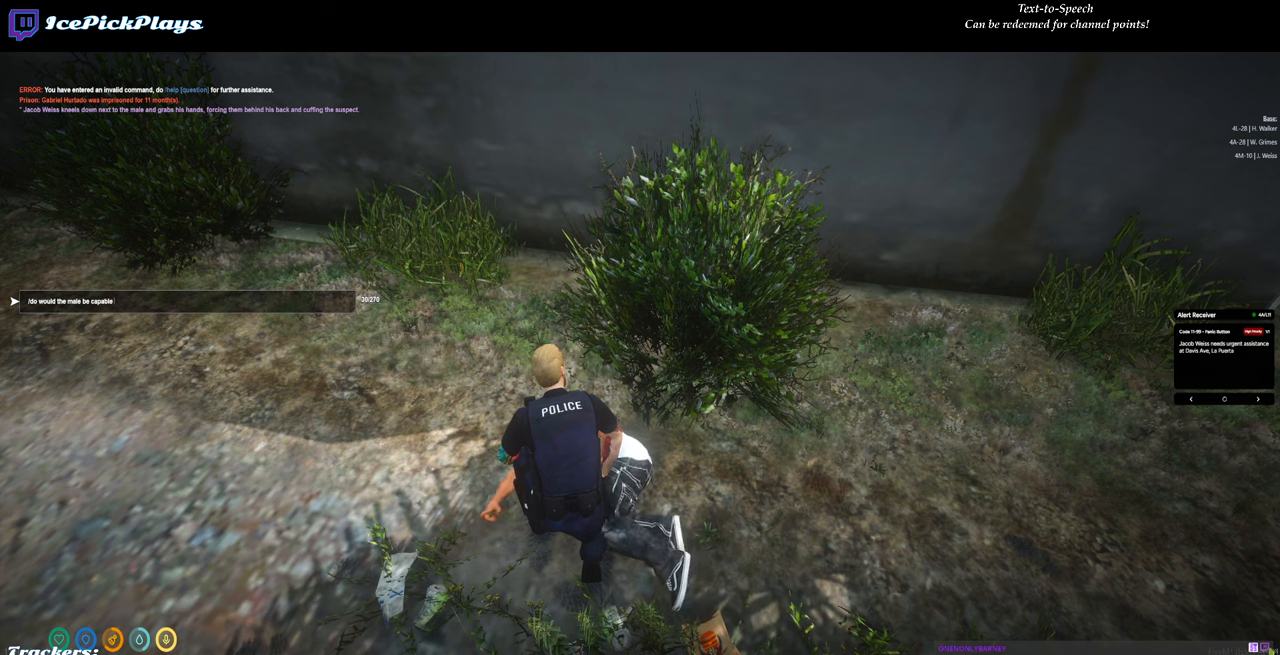
{"keys": [], "mouse": [], "events": [[267, "space", "down"], [317, "space", "up"]]}
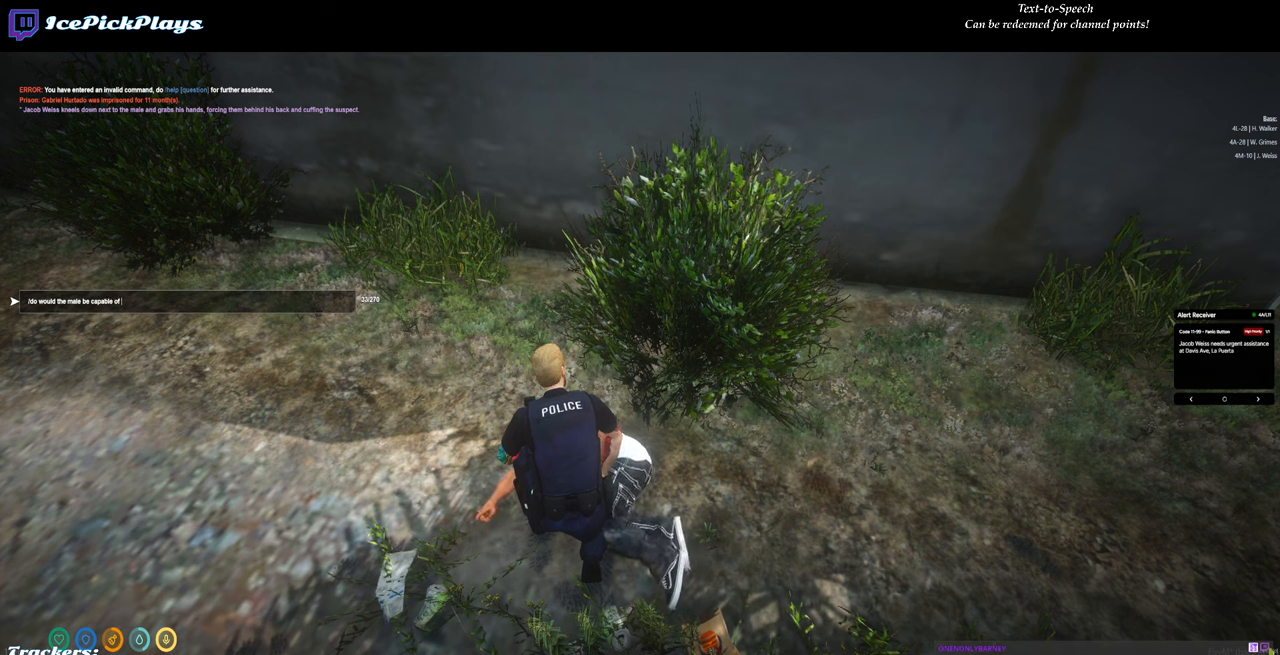
{"keys": [], "mouse": [], "events": []}
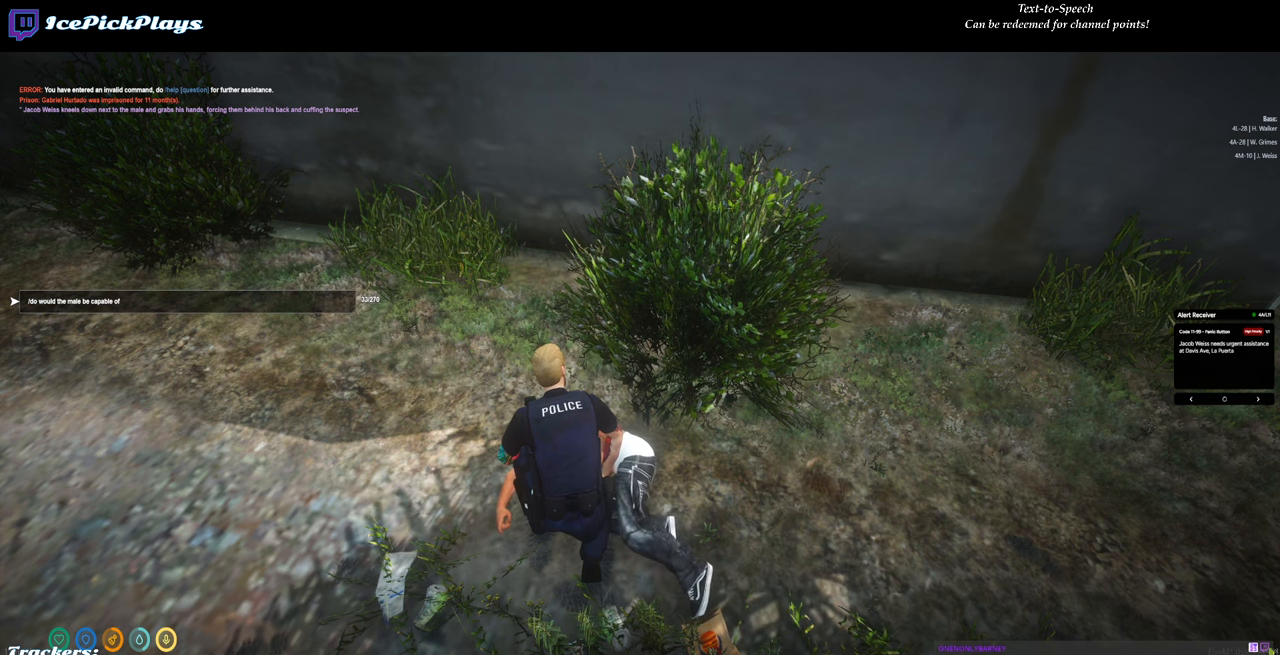
{"keys": [], "mouse": [], "events": [[250, "s", "down"], [350, "s", "up"]]}
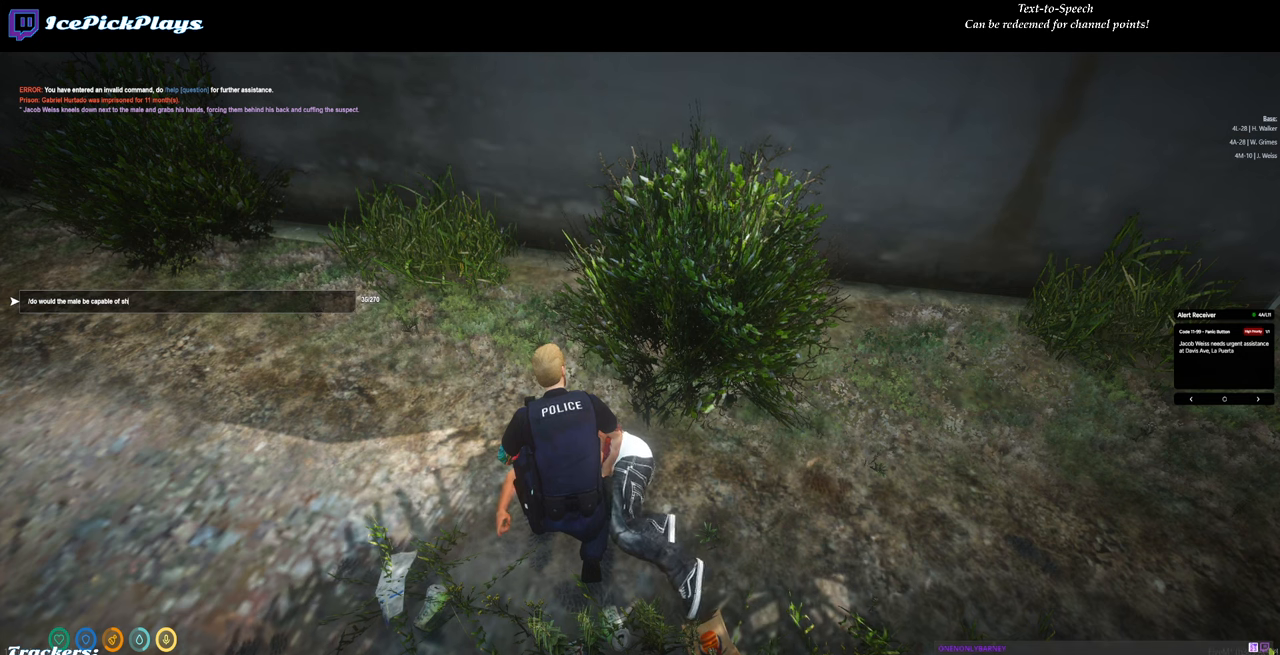
{"keys": [], "mouse": [], "events": [[167, "w", "down"], [217, "w", "up"]]}
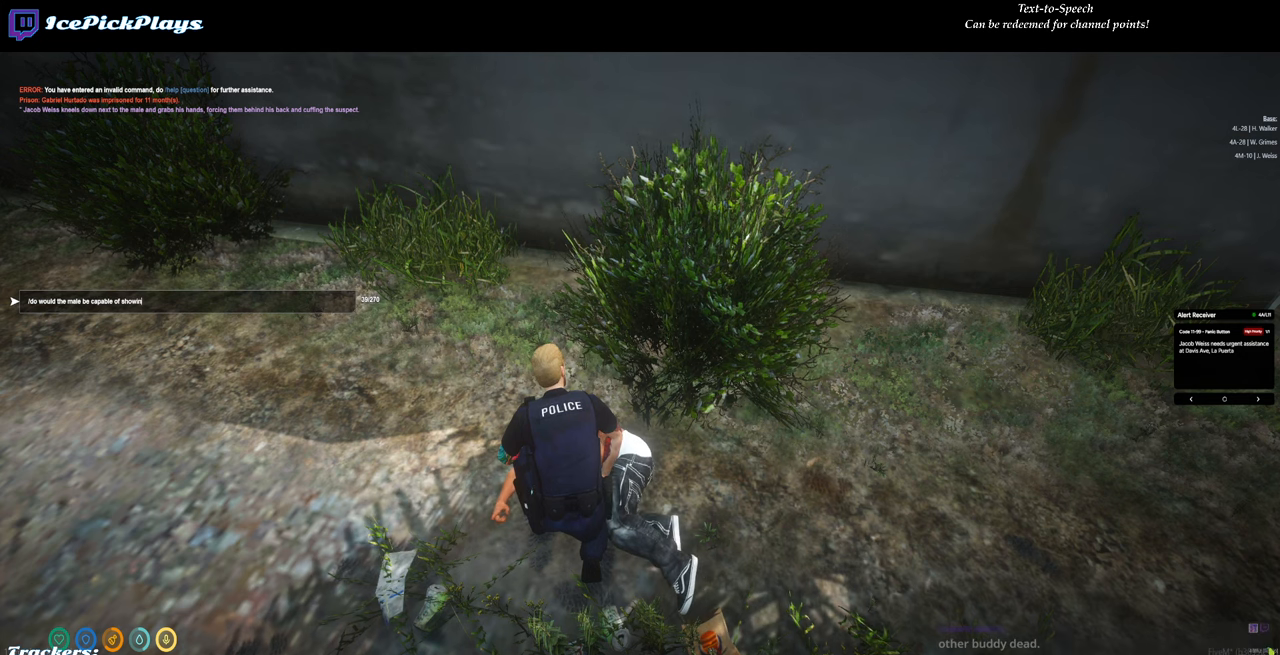
{"keys": [], "mouse": [], "events": [[150, "space", "down"], [184, "space", "up"]]}
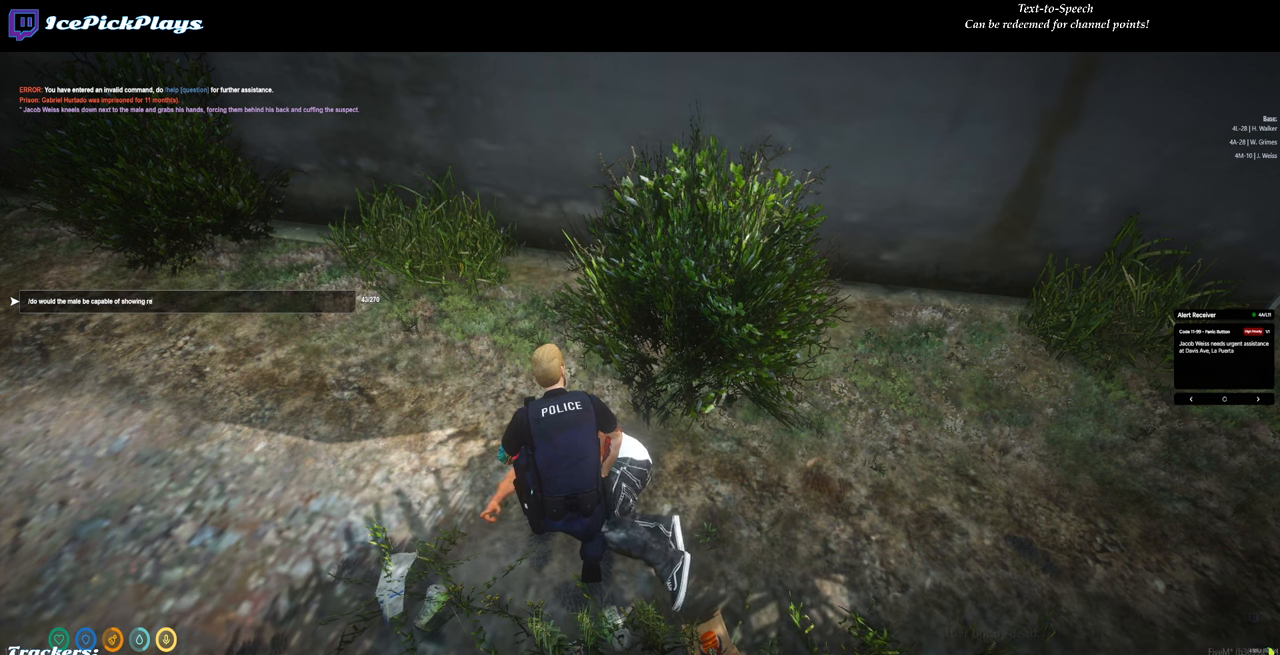
{"keys": [], "mouse": [], "events": [[117, "s", "down"], [150, "s", "up"], [350, "s", "down"], [450, "s", "up"]]}
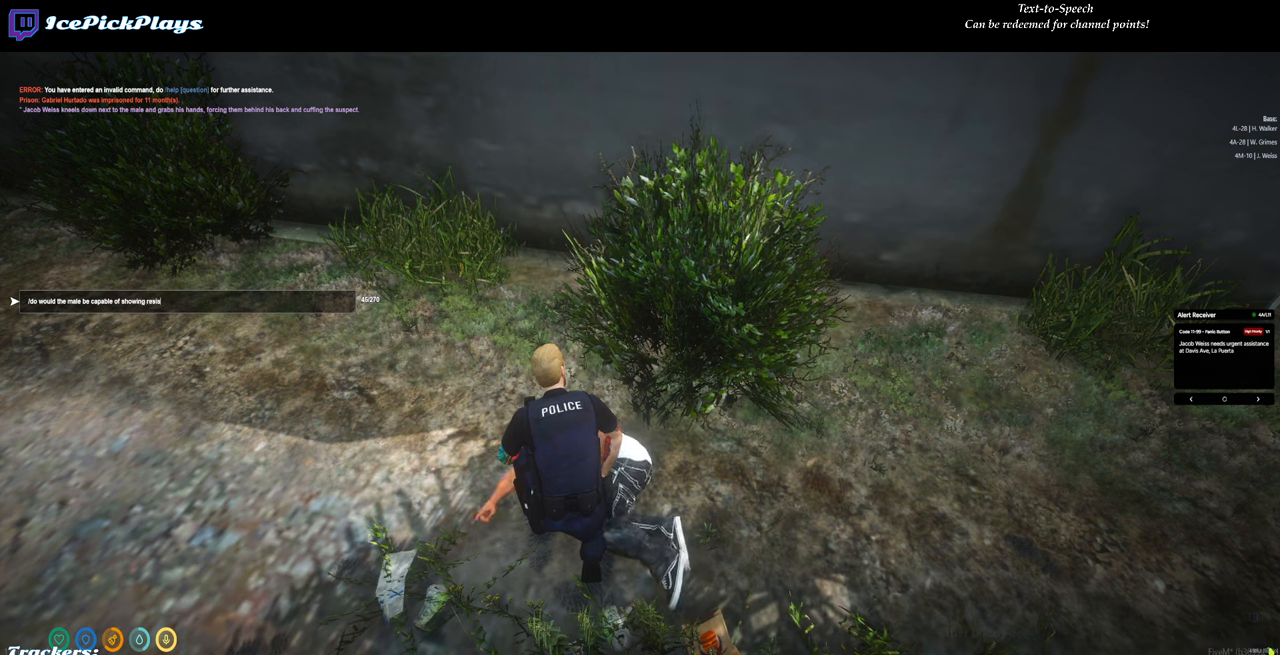
{"keys": [], "mouse": [], "events": [[317, "a", "down"], [366, "a", "up"]]}
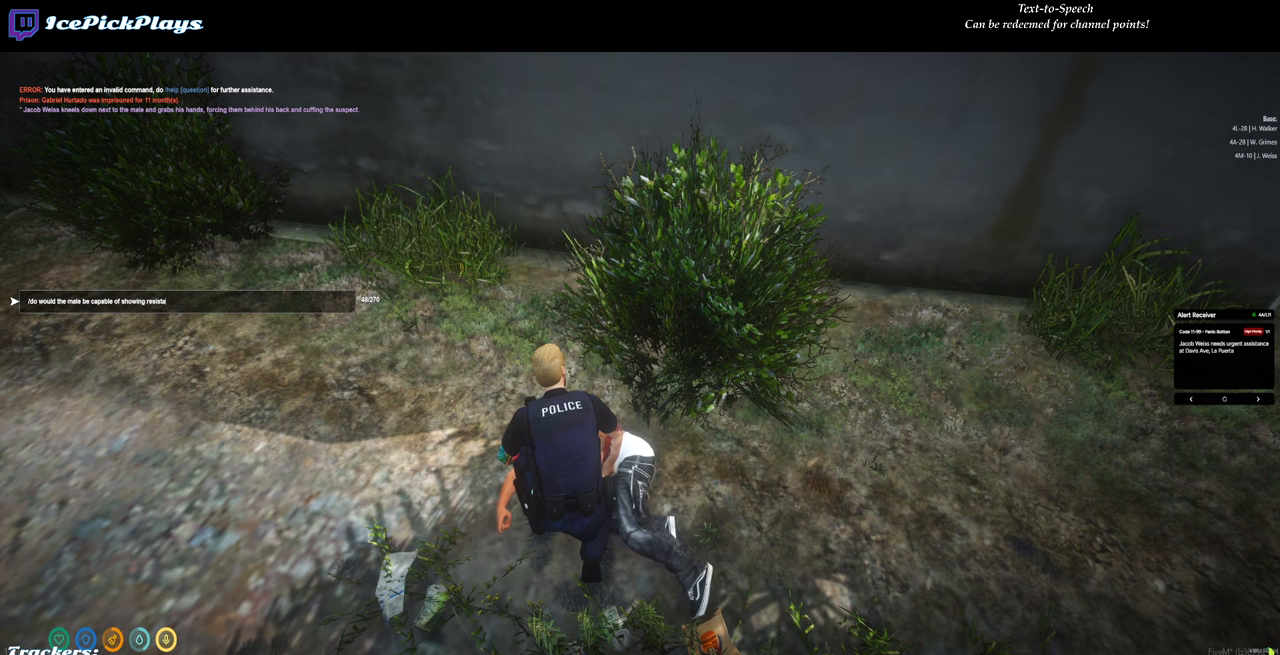
{"keys": [], "mouse": [], "events": [[50, "backspace", "down"], [100, "backspace", "up"]]}
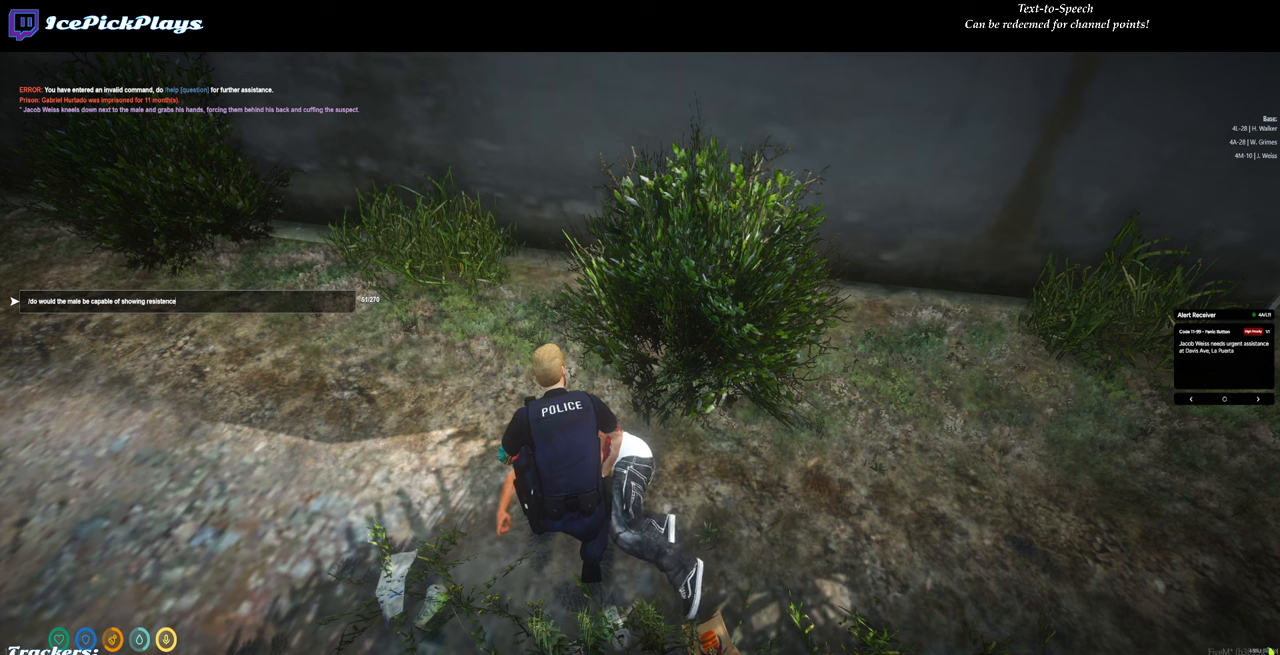
{"keys": ["backspace"], "mouse": [], "events": [[200, "backspace", "down"], [250, "backspace", "up"], [350, "backspace", "down"], [433, "backspace", "up"], [483, "backspace", "down"]]}
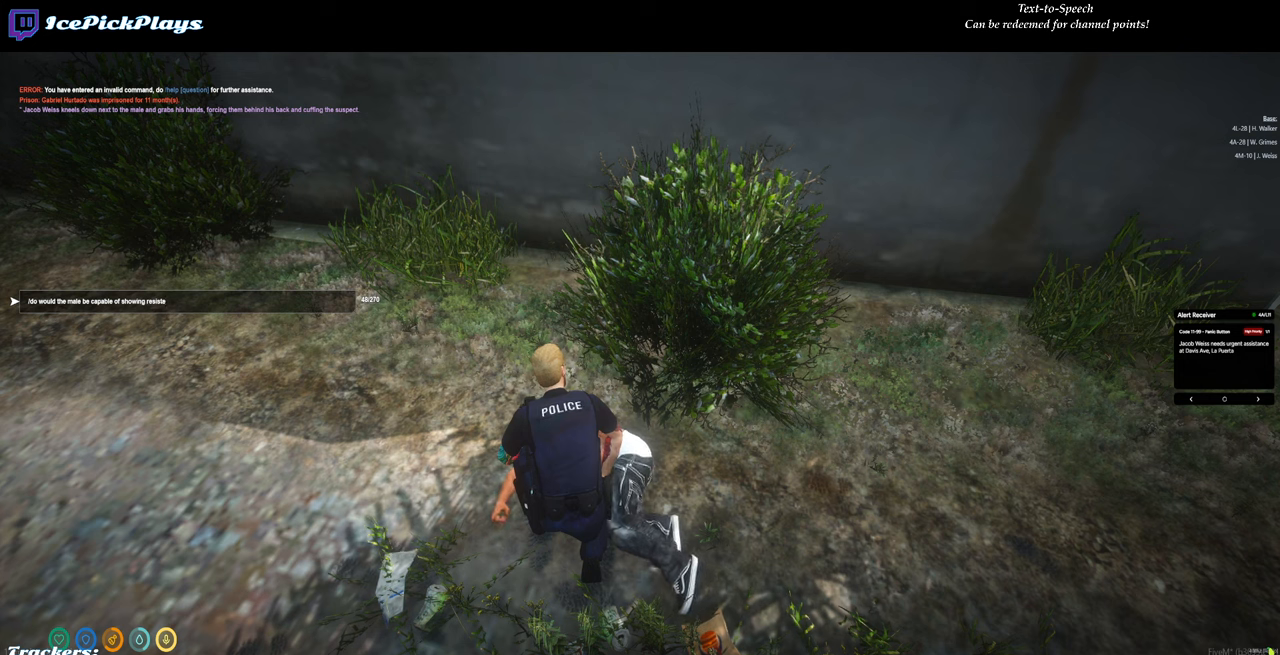
{"keys": [], "mouse": [], "events": [[33, "backspace", "up"], [116, "backspace", "down"], [216, "a", "down"], [216, "backspace", "up"], [316, "a", "up"]]}
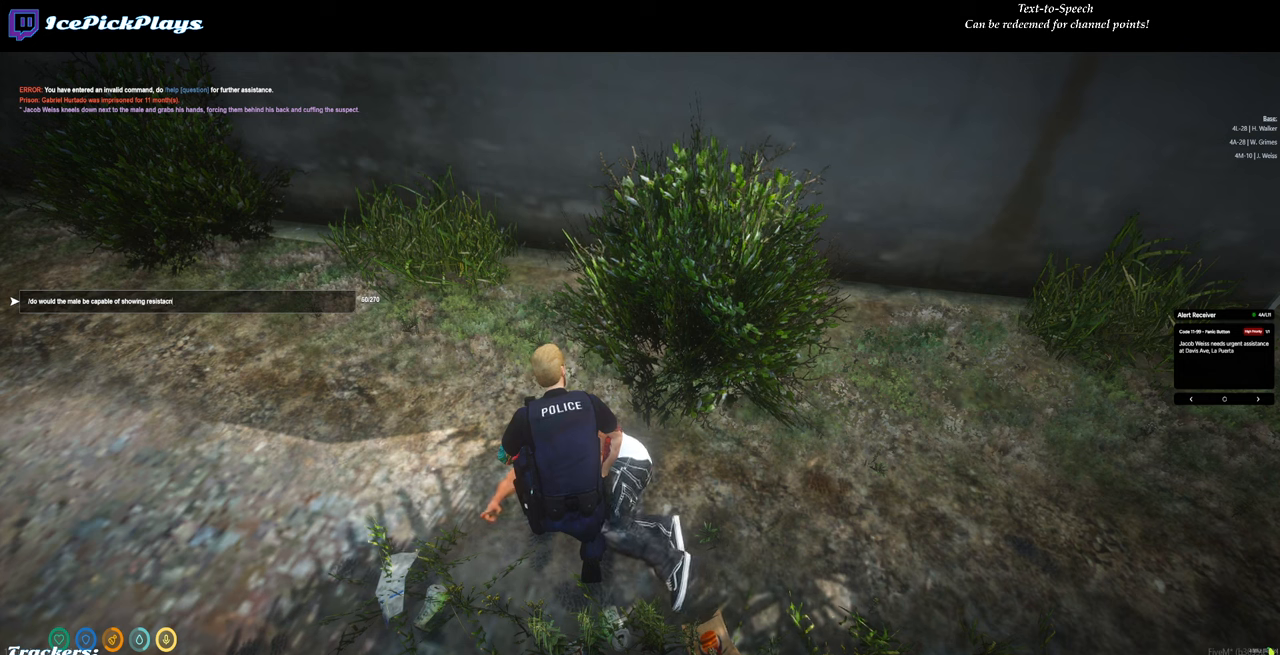
{"keys": ["backspace"], "mouse": [], "events": [[283, "backspace", "down"], [383, "backspace", "up"], [416, "backspace", "down"]]}
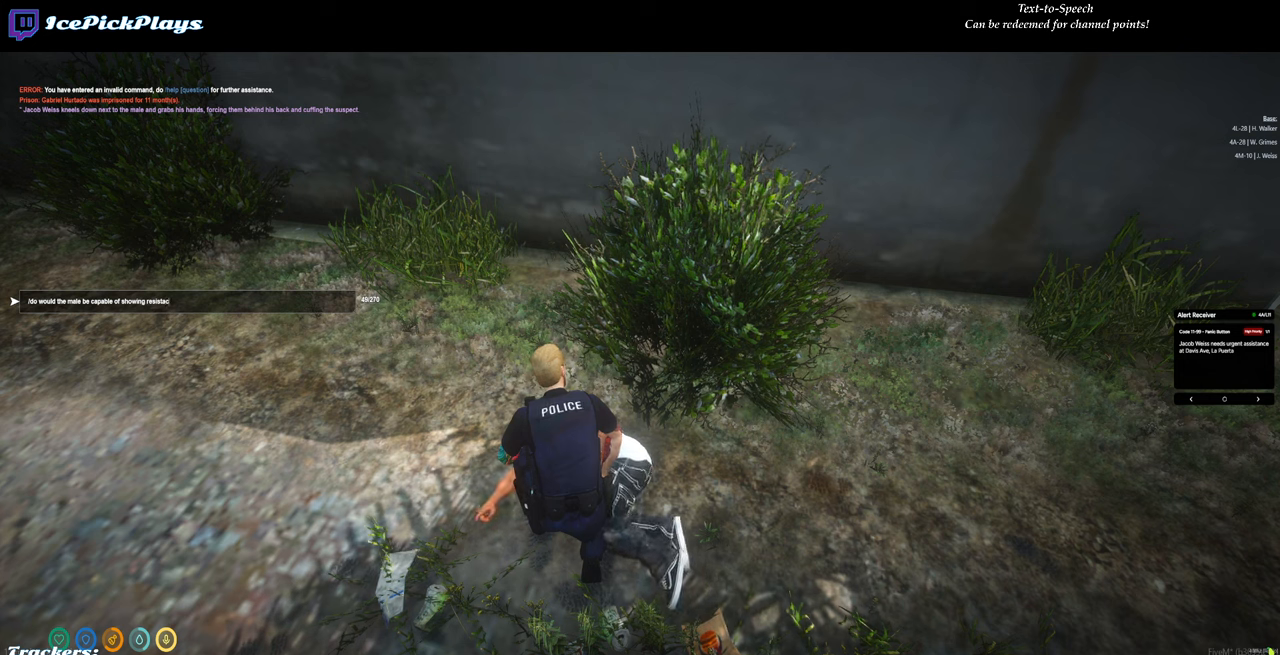
{"keys": [], "mouse": [], "events": [[16, "backspace", "up"], [116, "backspace", "down"], [150, "backspace", "up"], [250, "backspace", "down"], [300, "backspace", "up"]]}